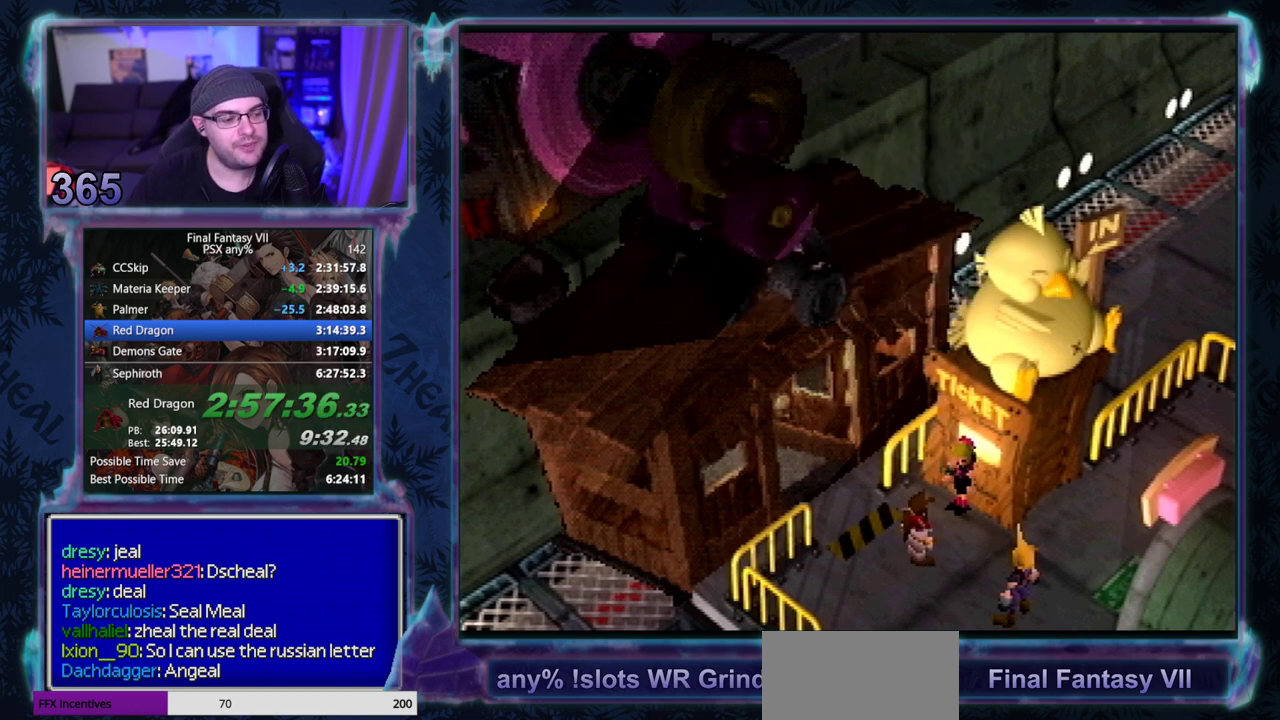
Gameplay with a controller (PlayStation layout); each line is a JSON object with the inputs held at the frame after it. "events" lists button and stick changes between this image and that frame as [ms after this image, input, new state], when the widget could be followed in between. Not read: L3 R3 right_stick.
{"buttons": [], "left_stick": "center"}
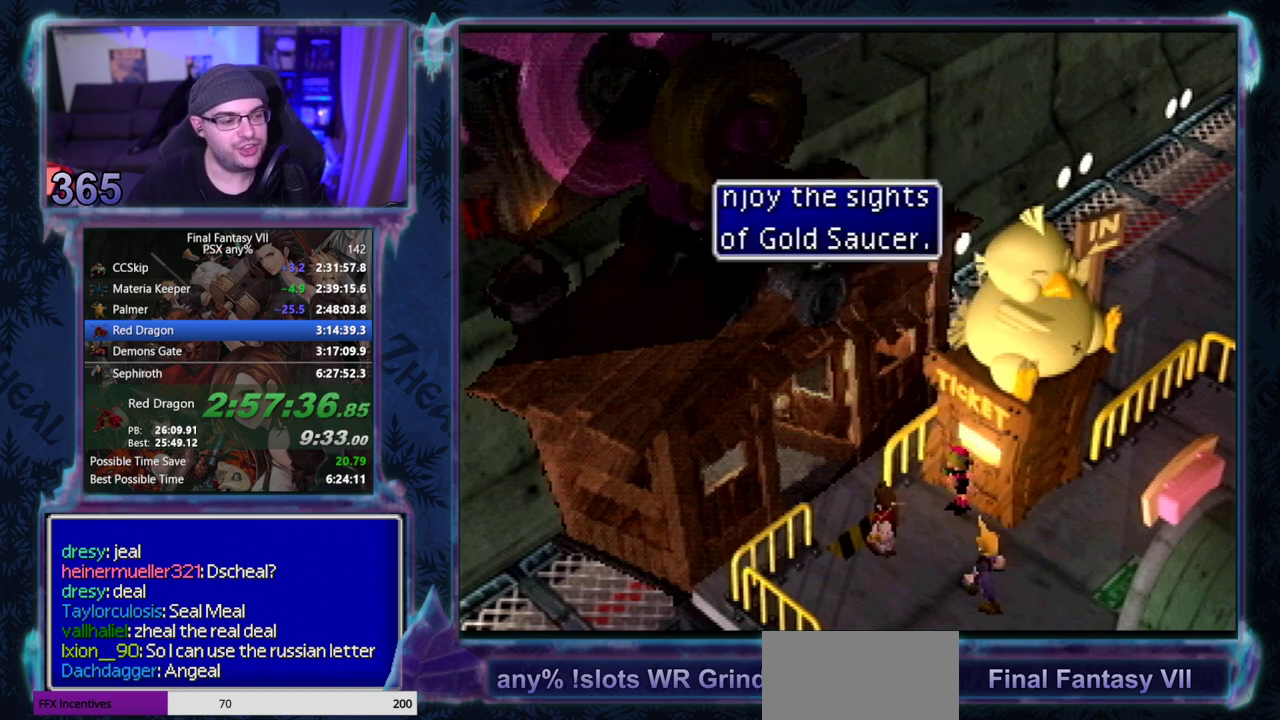
{"buttons": ["CIRCLE"], "left_stick": "center"}
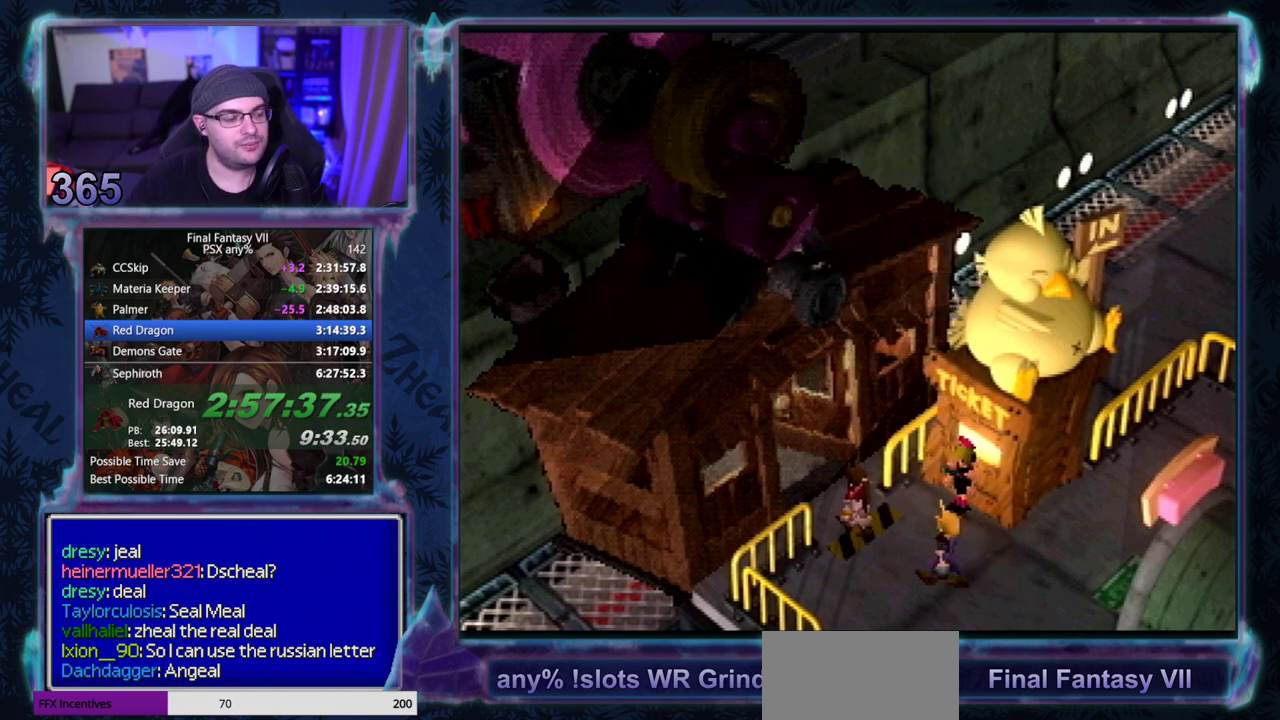
{"buttons": ["CIRCLE"], "left_stick": "center", "events": []}
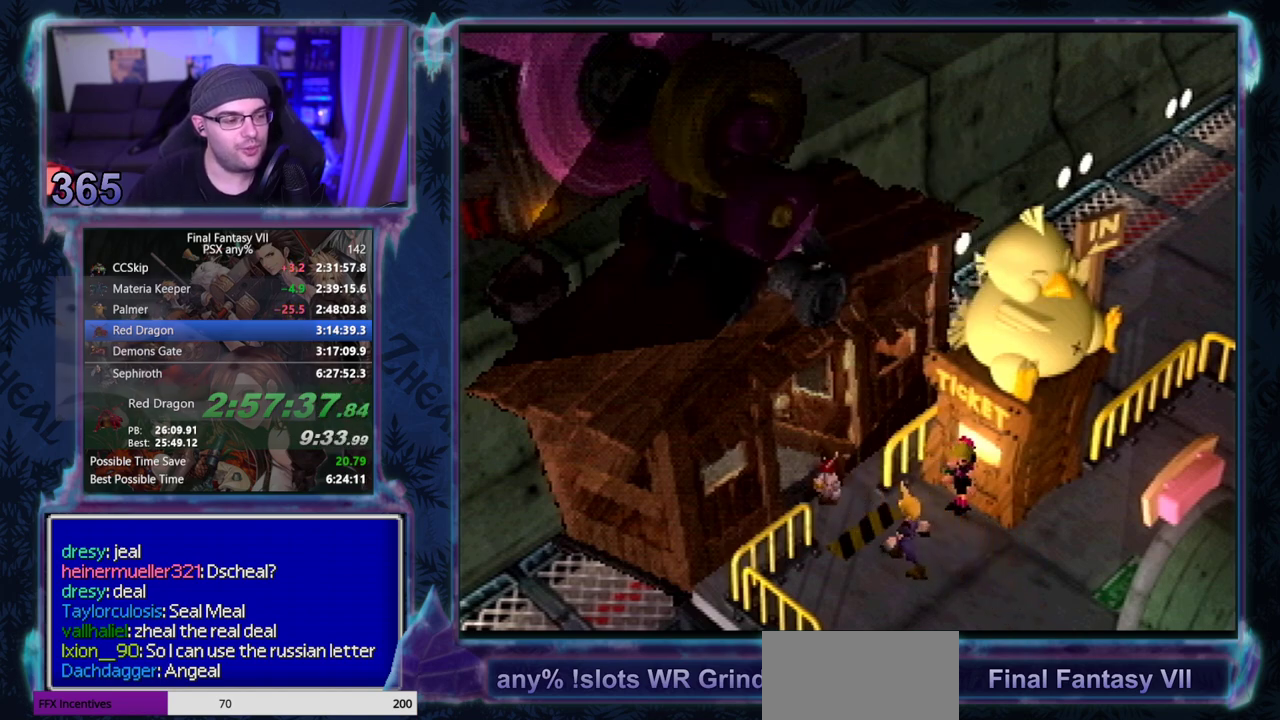
{"buttons": ["CIRCLE"], "left_stick": "center", "events": []}
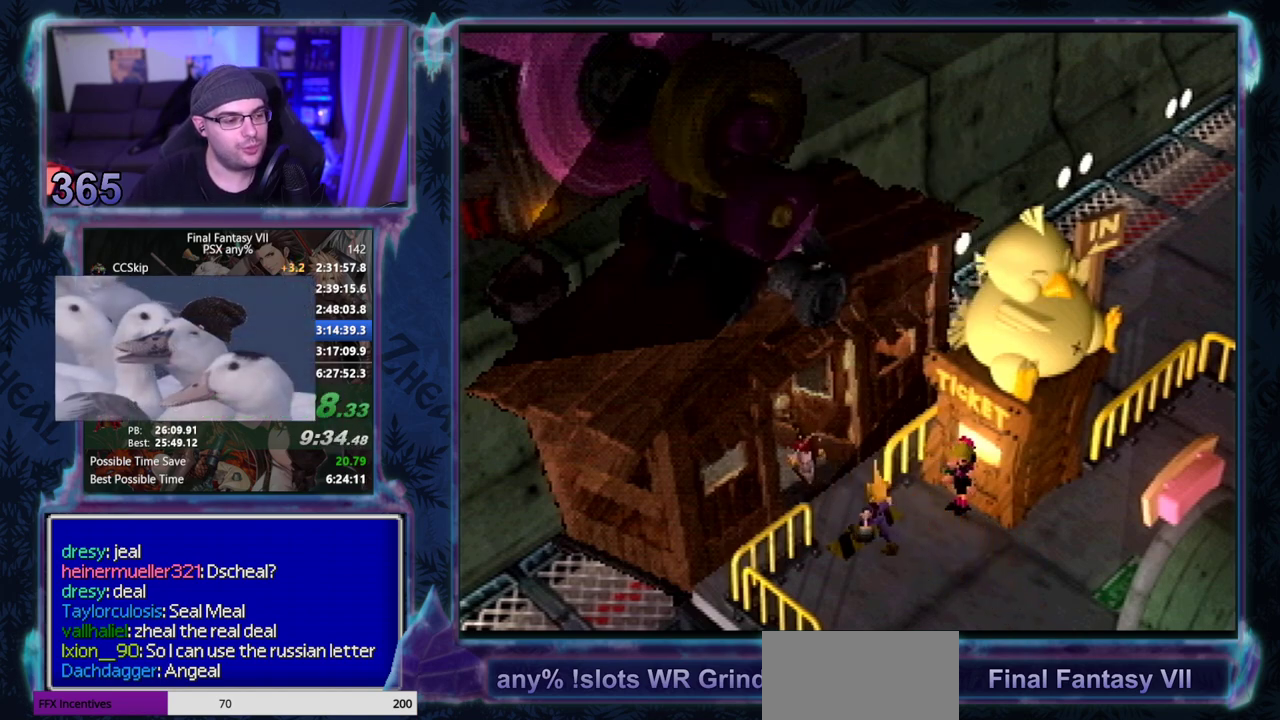
{"buttons": [], "left_stick": "center", "events": [[150, "CIRCLE", "up"], [200, "CIRCLE", "down"], [500, "CIRCLE", "up"]]}
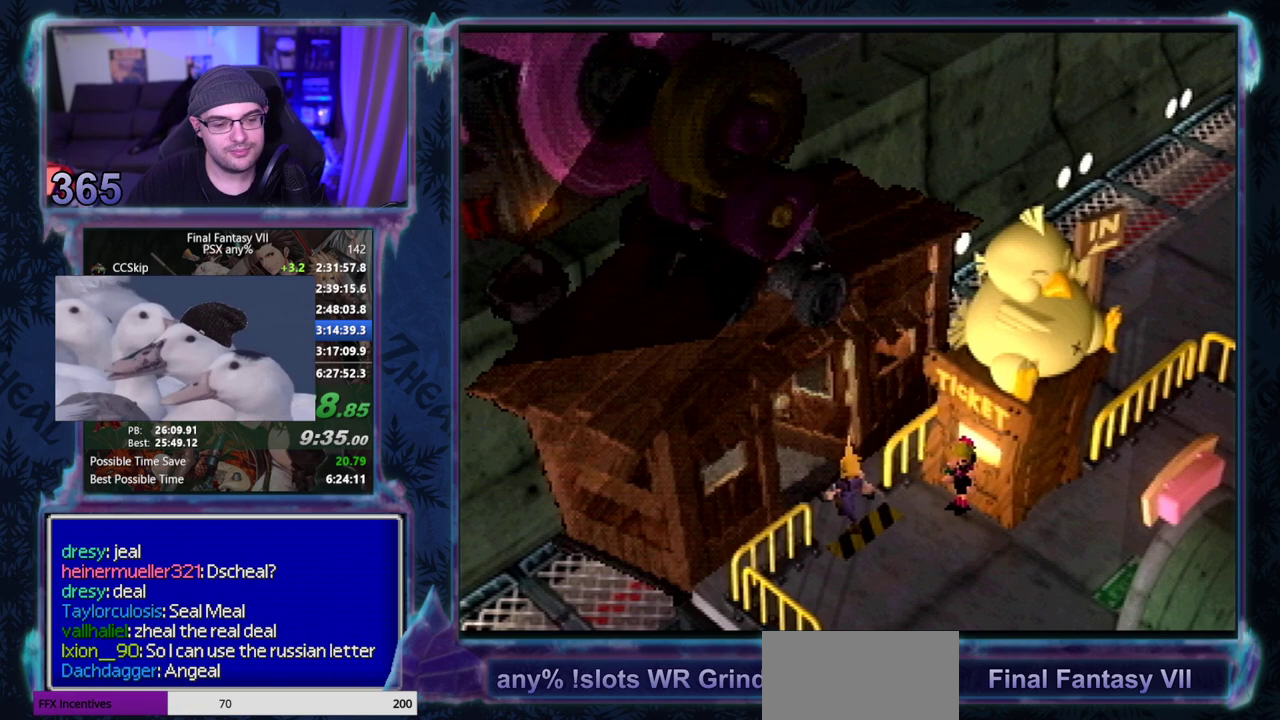
{"buttons": [], "left_stick": "center", "events": []}
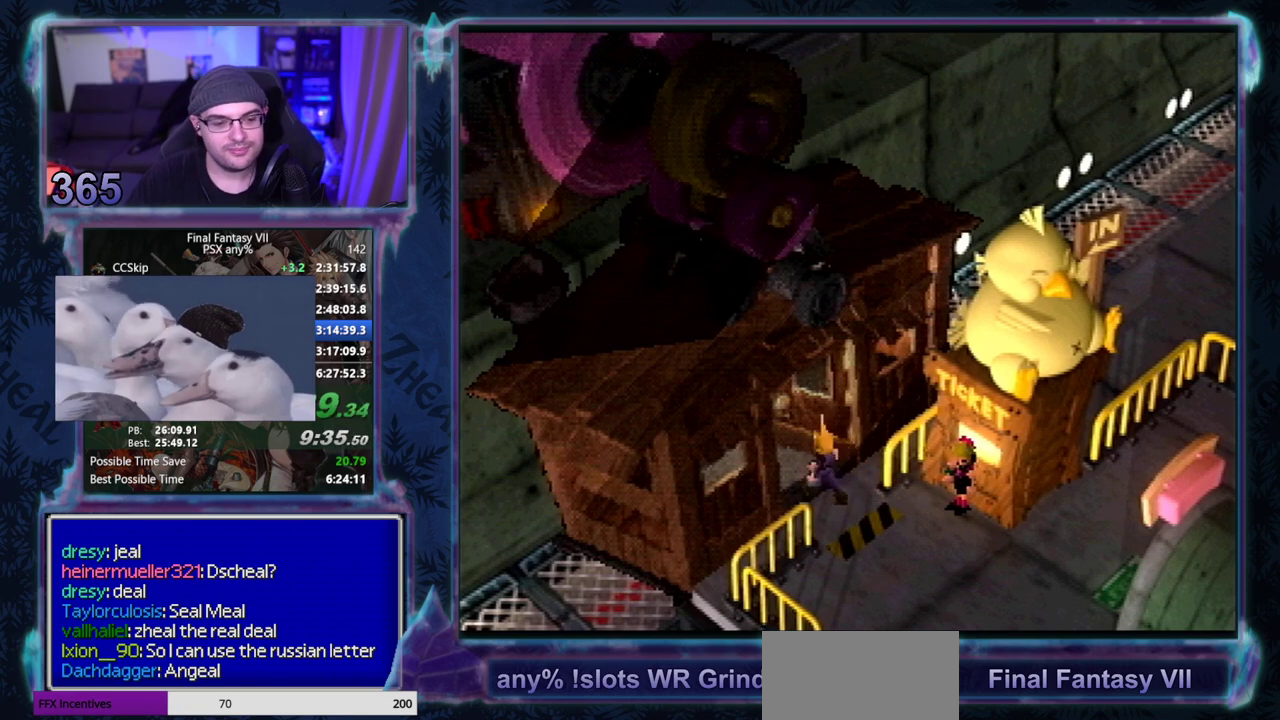
{"buttons": ["CIRCLE"], "left_stick": "center"}
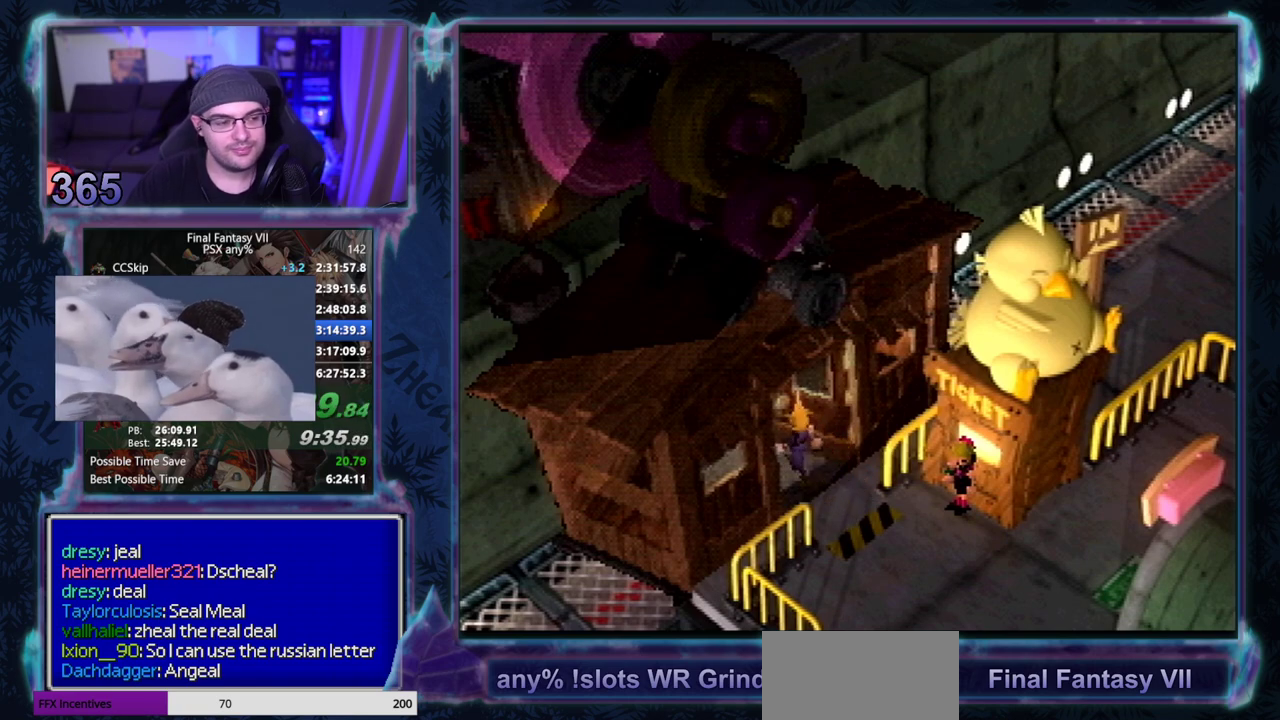
{"buttons": ["CIRCLE"], "left_stick": "center", "events": []}
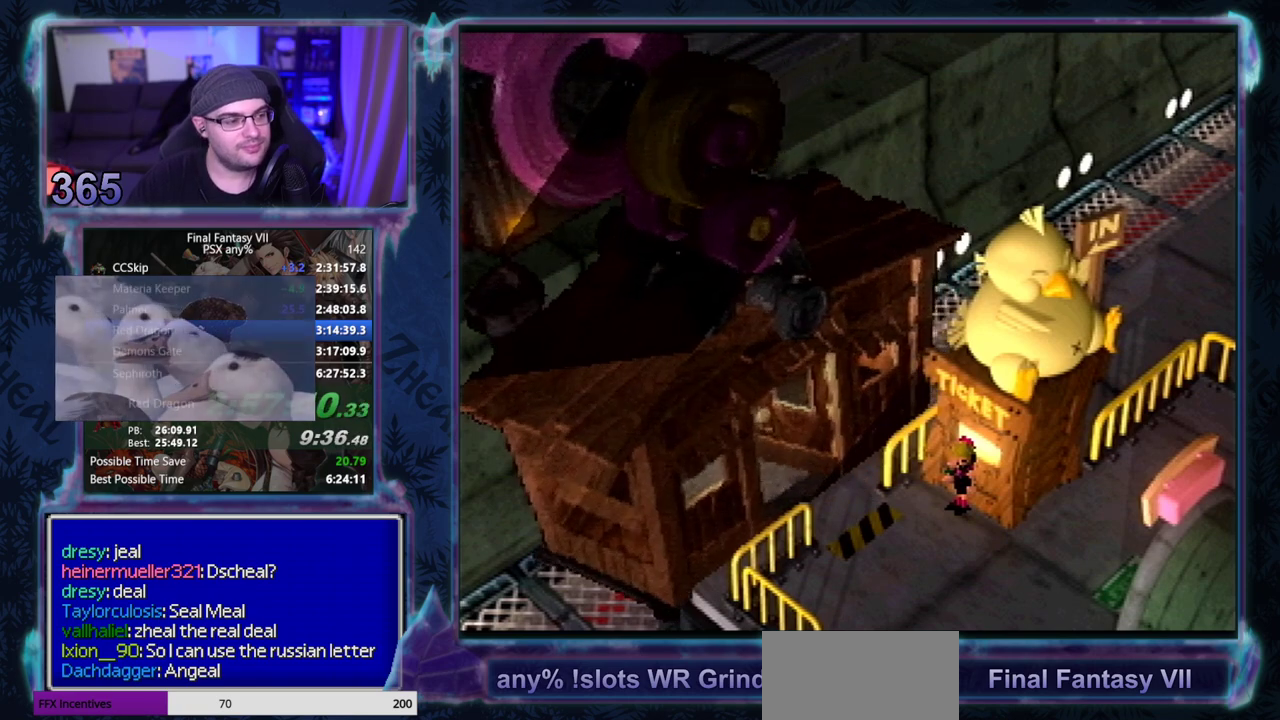
{"buttons": [], "left_stick": "center"}
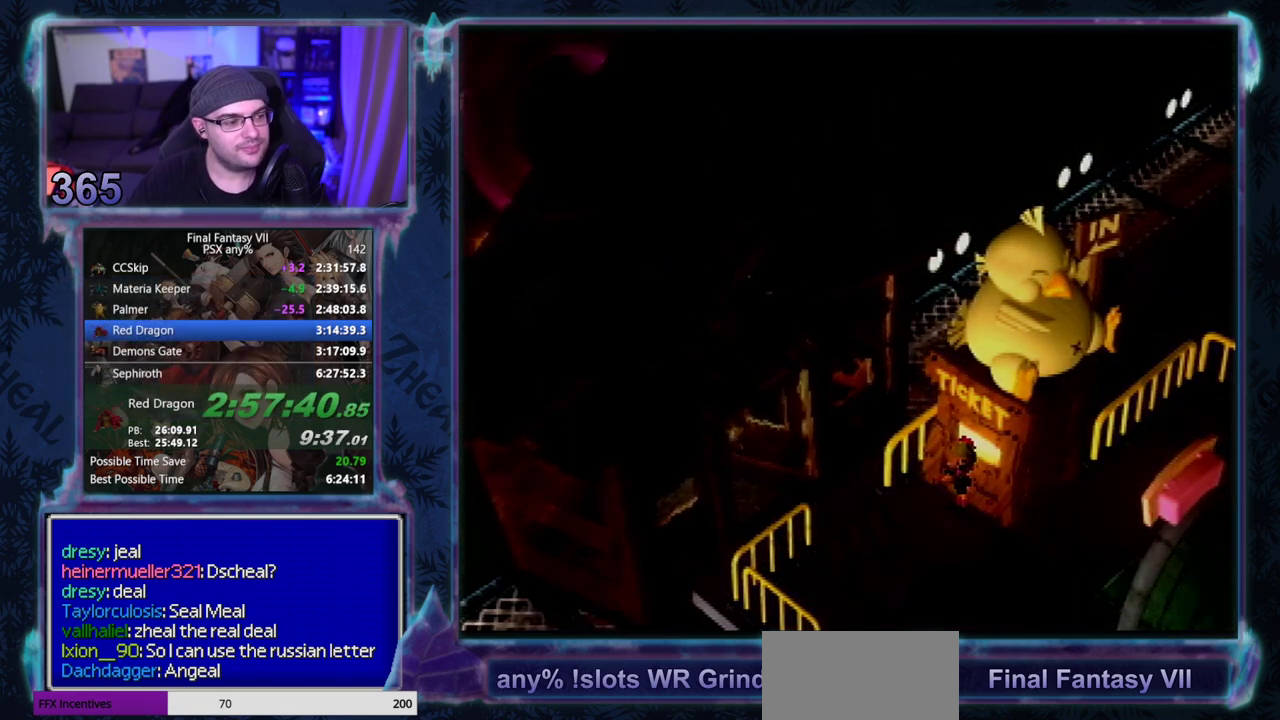
{"buttons": [], "left_stick": "center", "events": []}
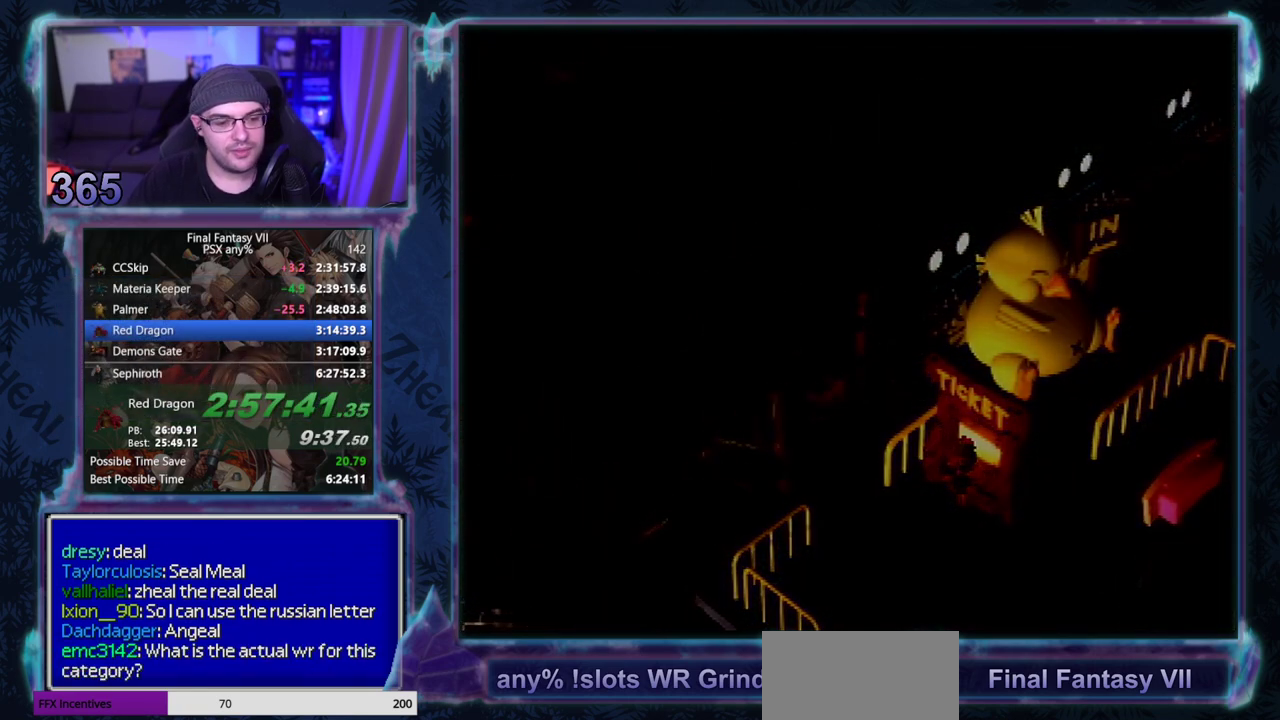
{"buttons": [], "left_stick": "center", "events": []}
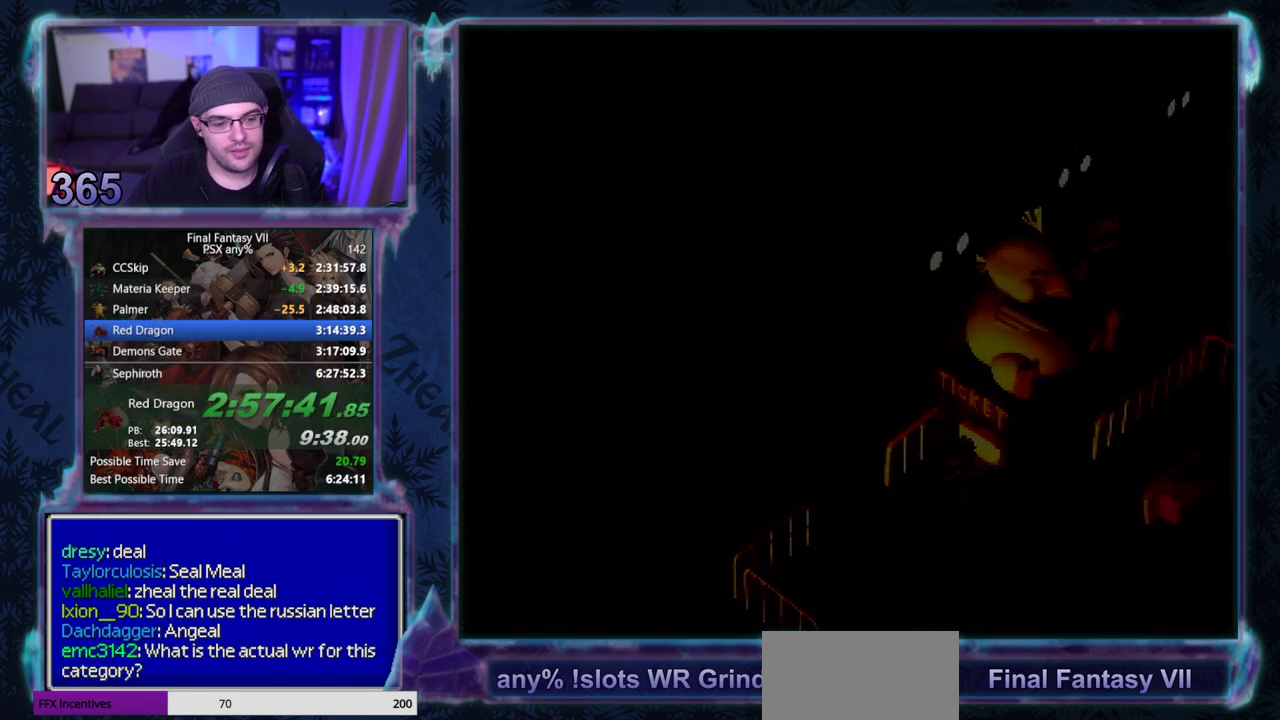
{"buttons": [], "left_stick": "center", "events": []}
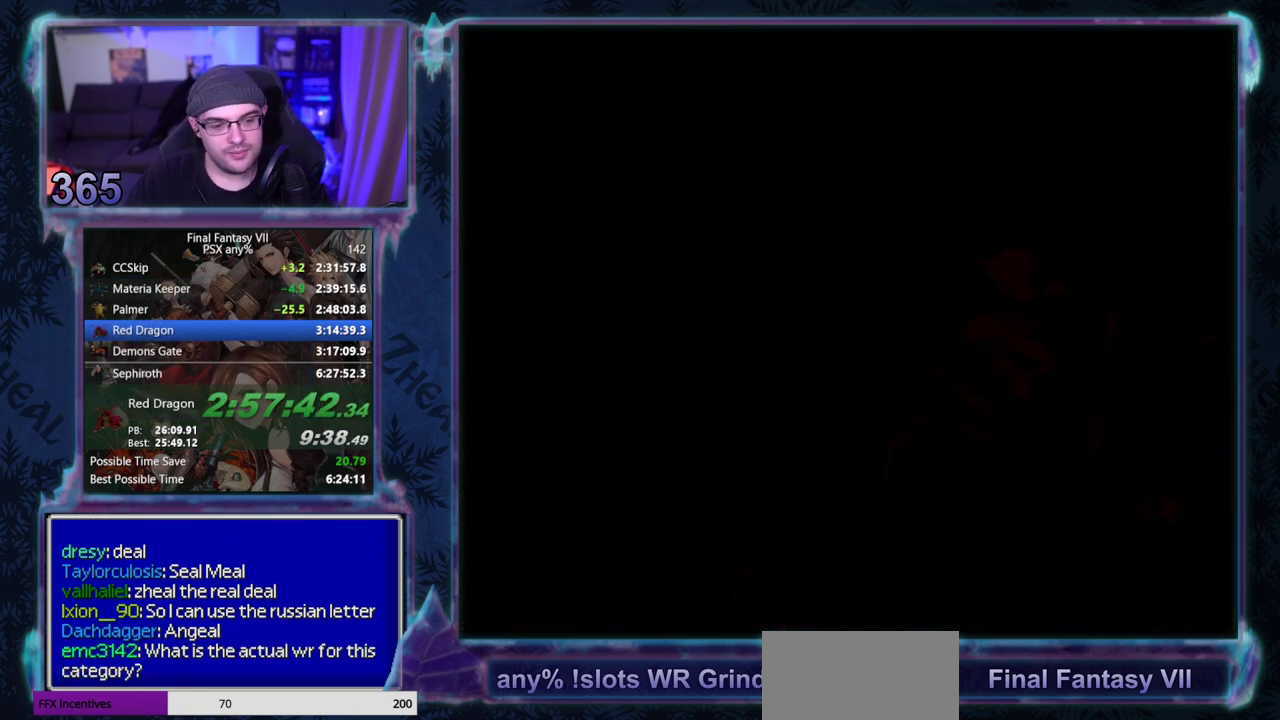
{"buttons": [], "left_stick": "center", "events": []}
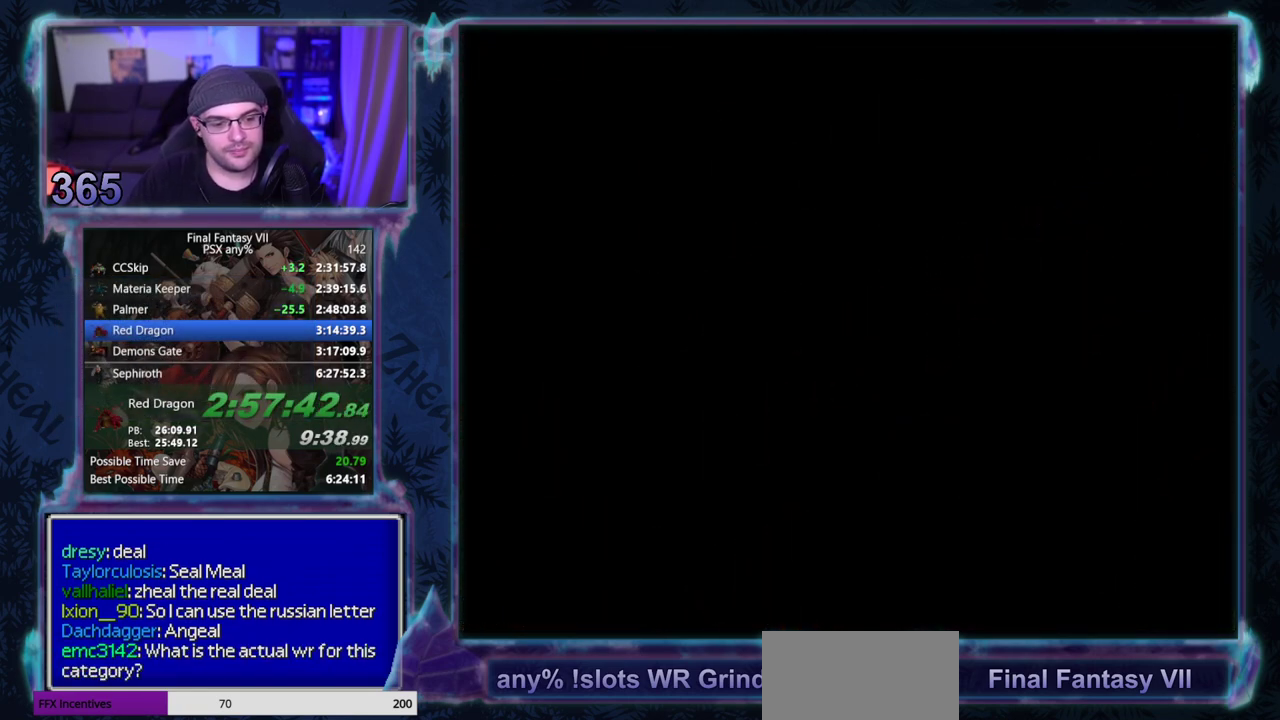
{"buttons": ["CIRCLE"], "left_stick": "center"}
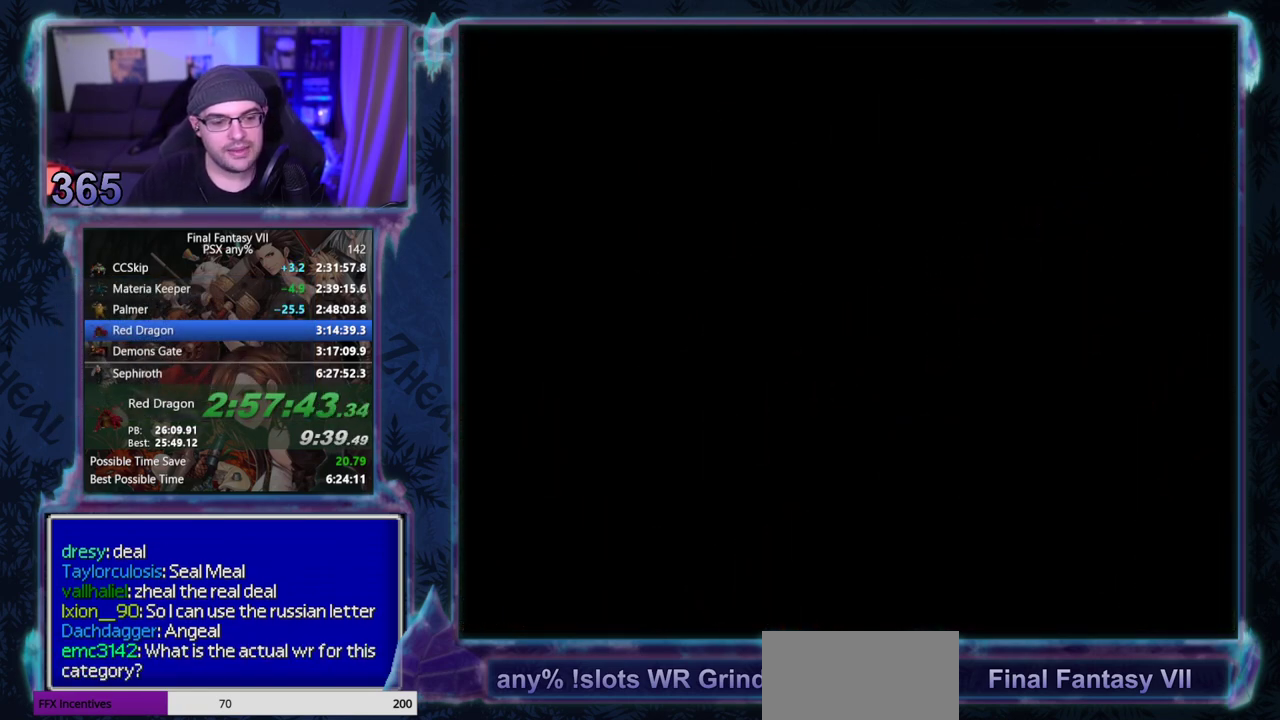
{"buttons": ["CIRCLE"], "left_stick": "center", "events": []}
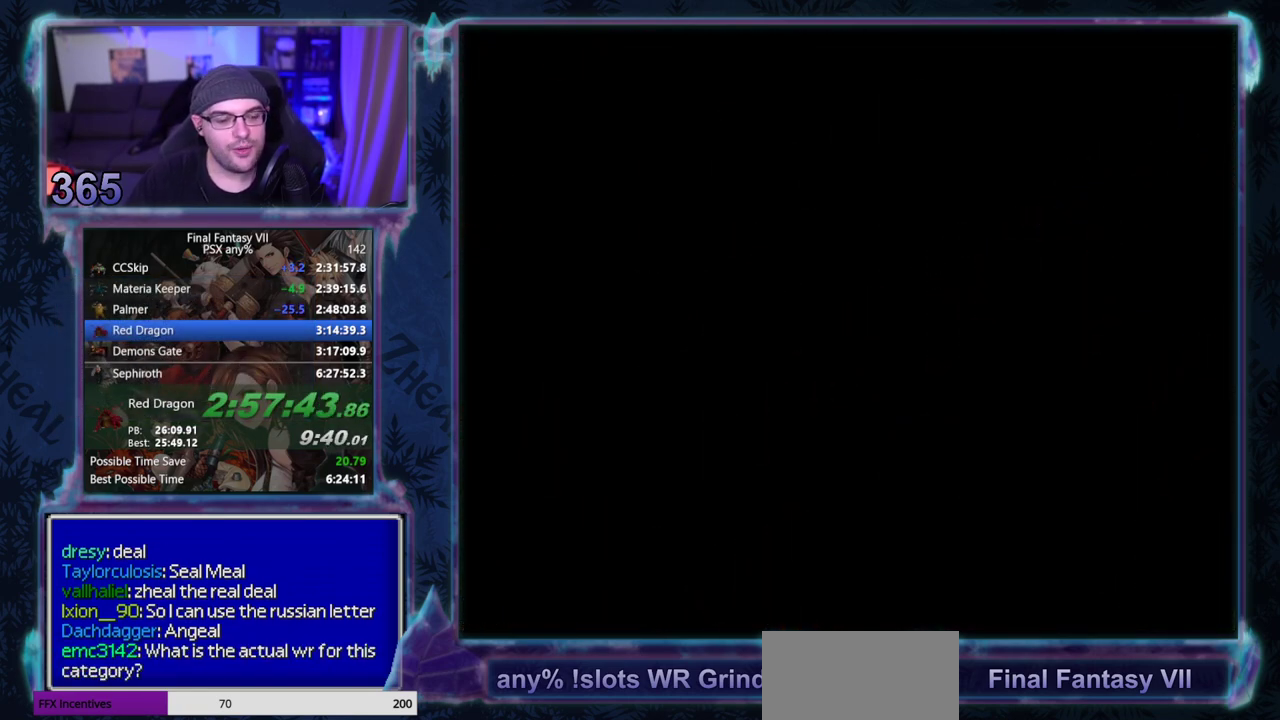
{"buttons": ["CIRCLE"], "left_stick": "center", "events": []}
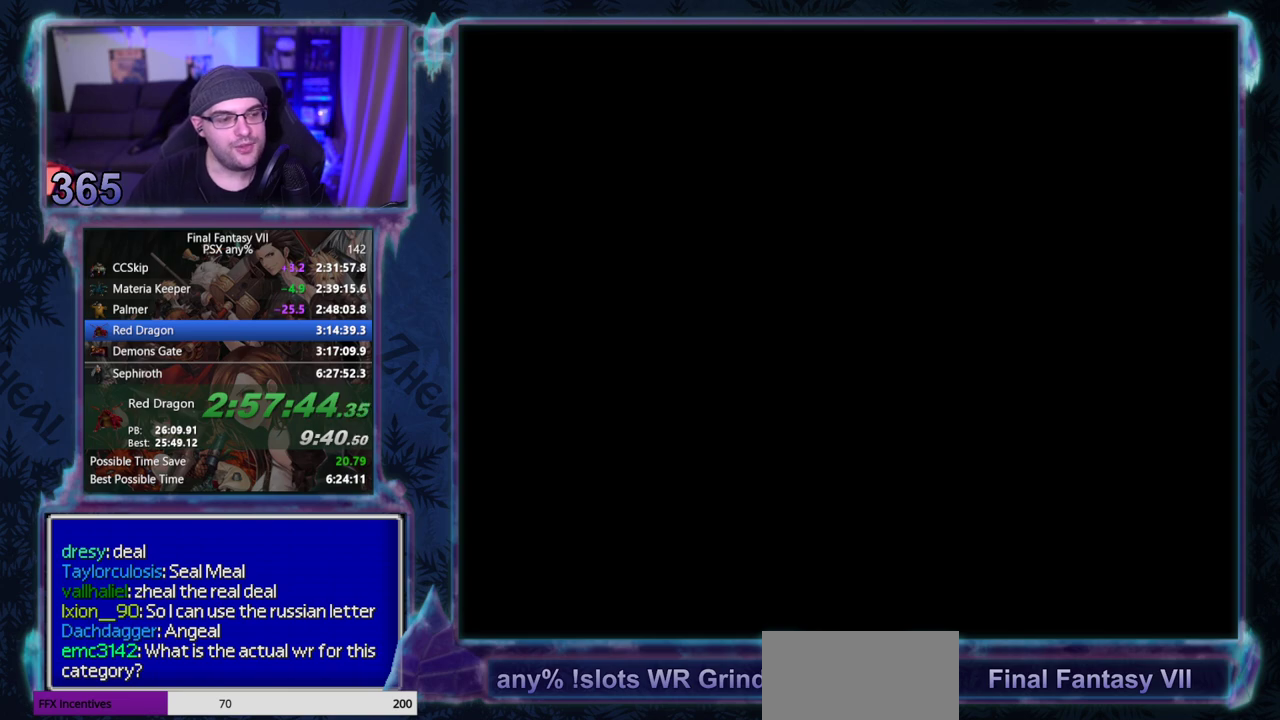
{"buttons": ["CIRCLE"], "left_stick": "center", "events": []}
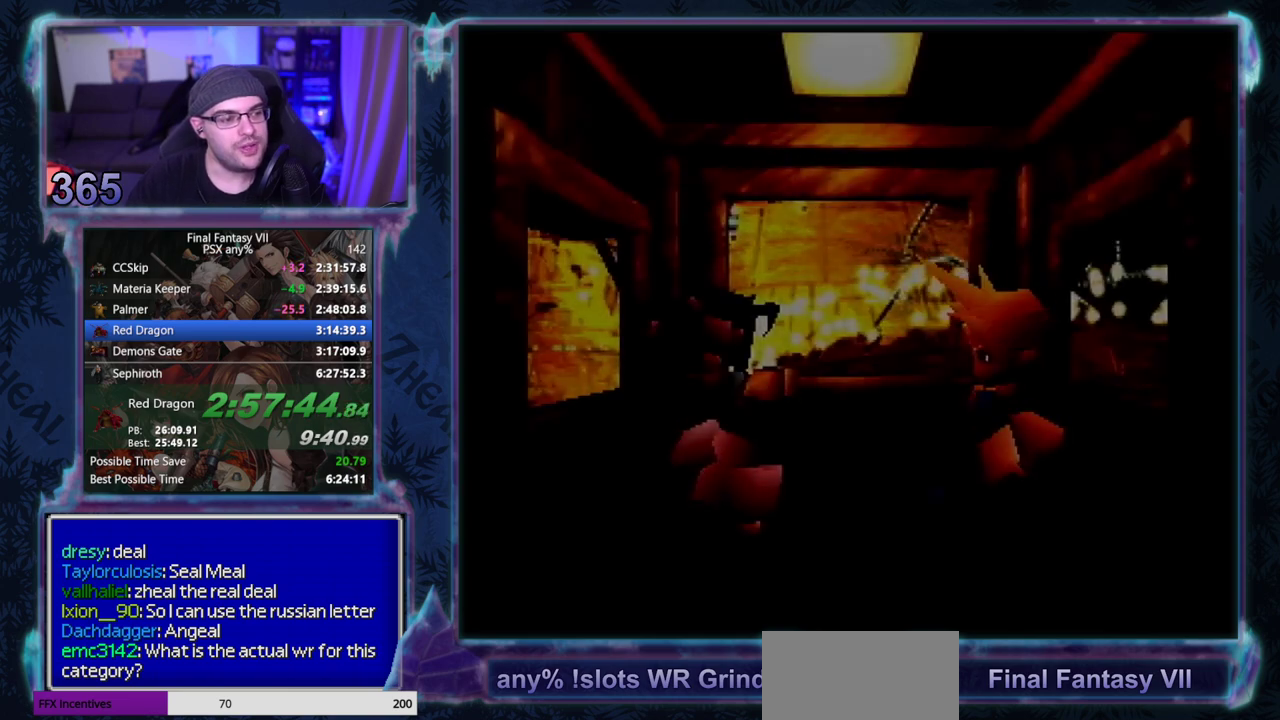
{"buttons": [], "left_stick": "center"}
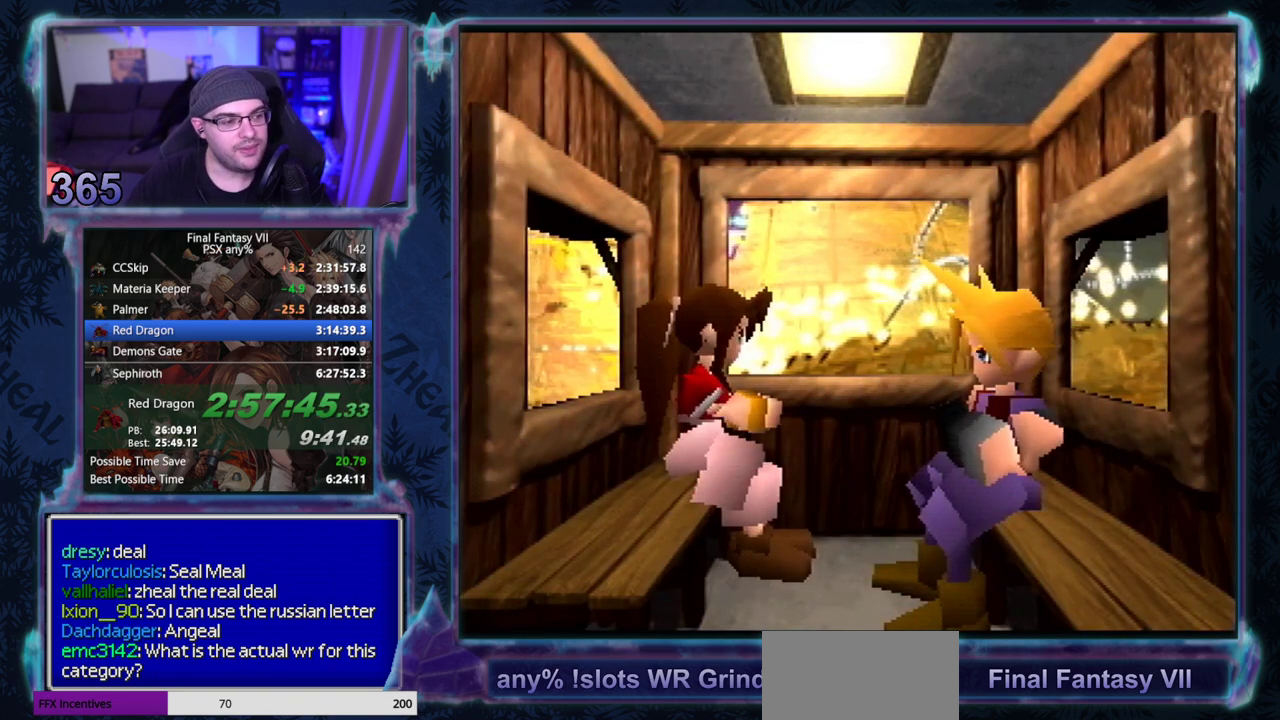
{"buttons": [], "left_stick": "center", "events": []}
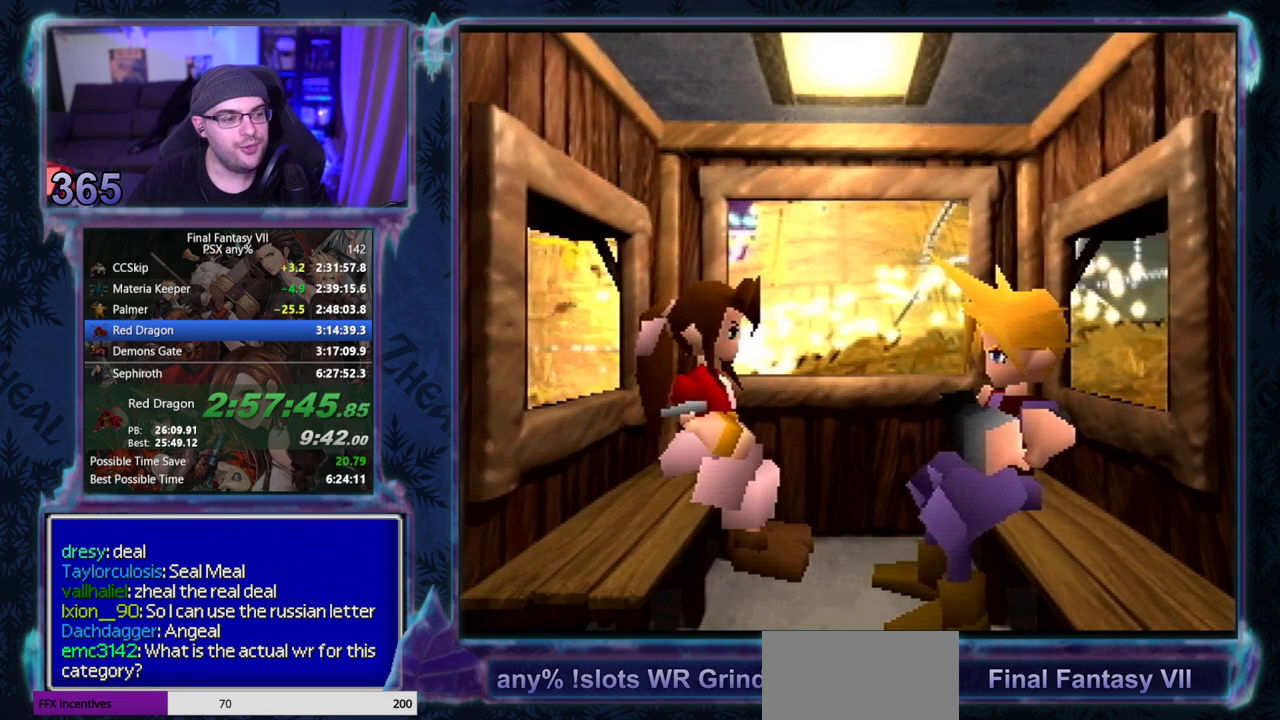
{"buttons": ["DPAD_DOWN"], "left_stick": "center", "events": [[317, "DPAD_DOWN", "down"]]}
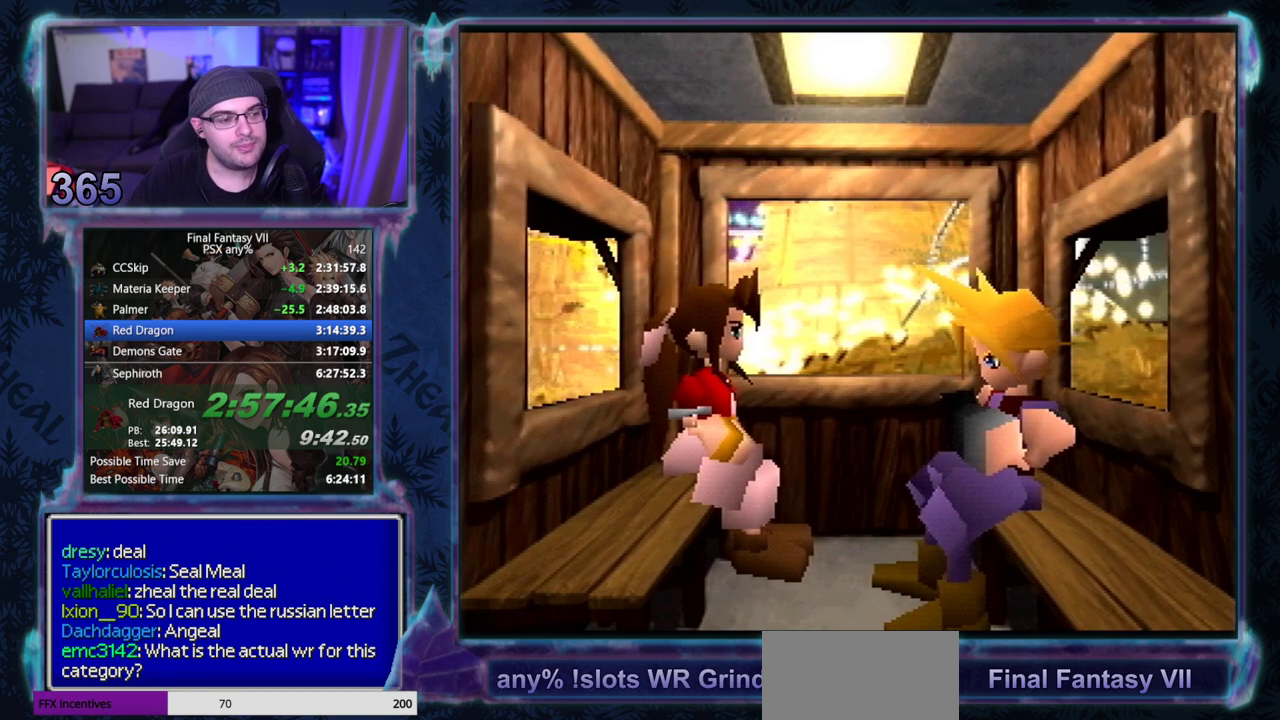
{"buttons": ["DPAD_UP"], "left_stick": "center", "events": [[67, "DPAD_DOWN", "up"], [367, "DPAD_UP", "down"]]}
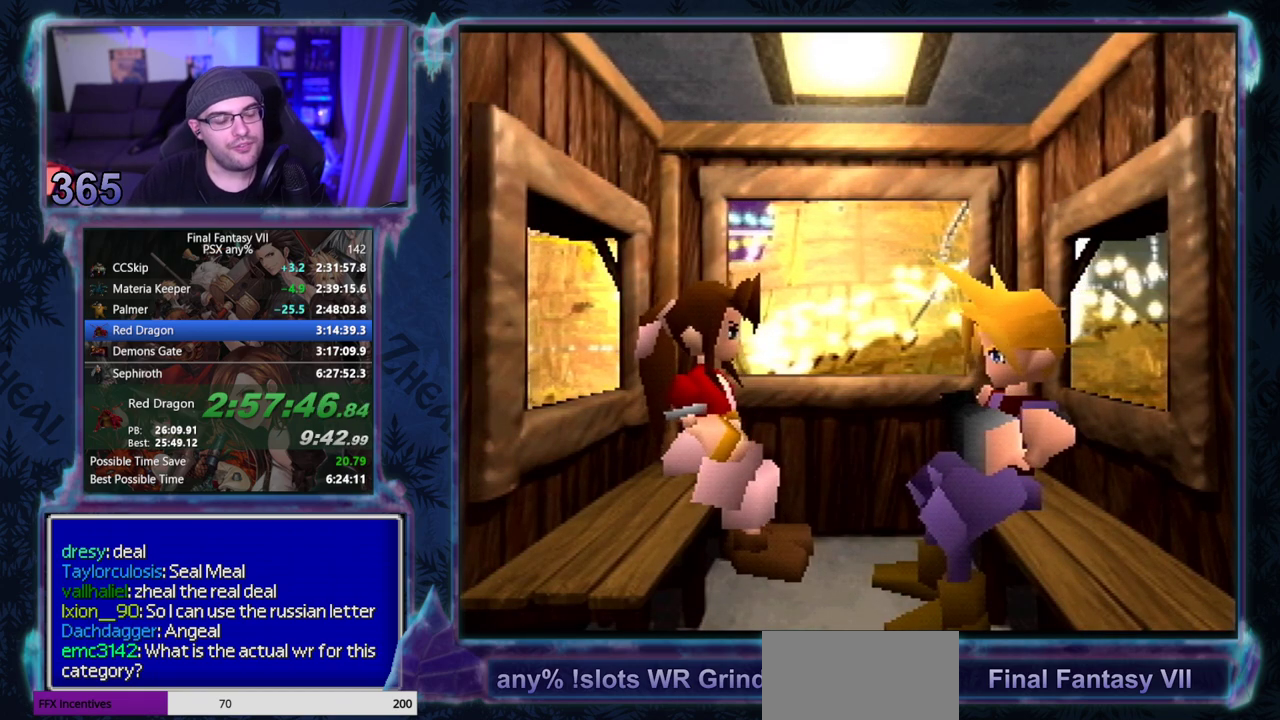
{"buttons": [], "left_stick": "center", "events": [[67, "DPAD_UP", "up"]]}
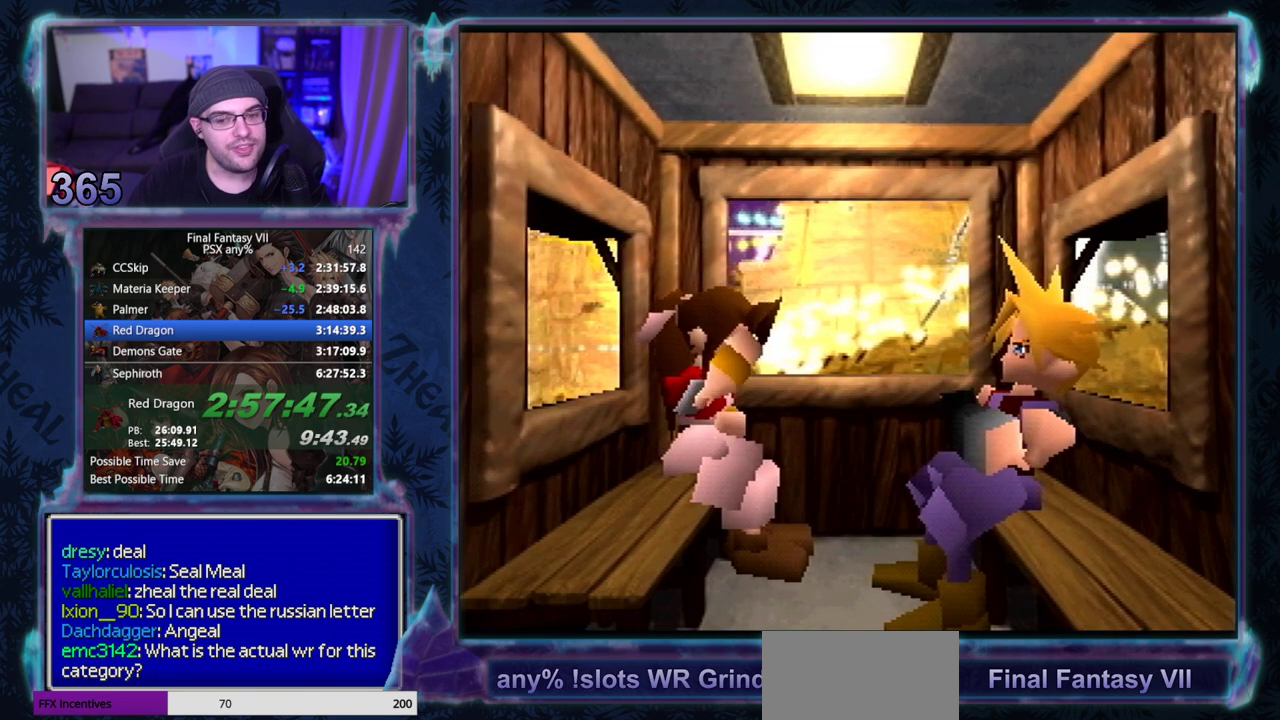
{"buttons": [], "left_stick": "center", "events": []}
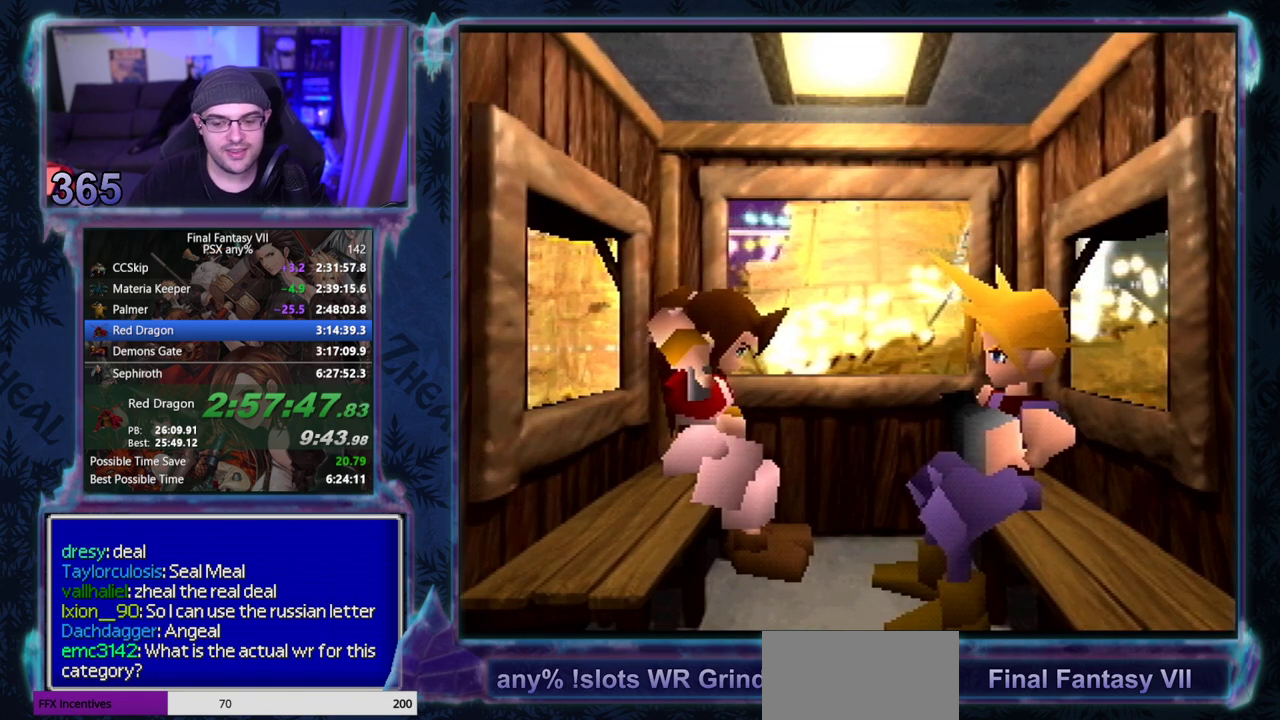
{"buttons": [], "left_stick": "center", "events": []}
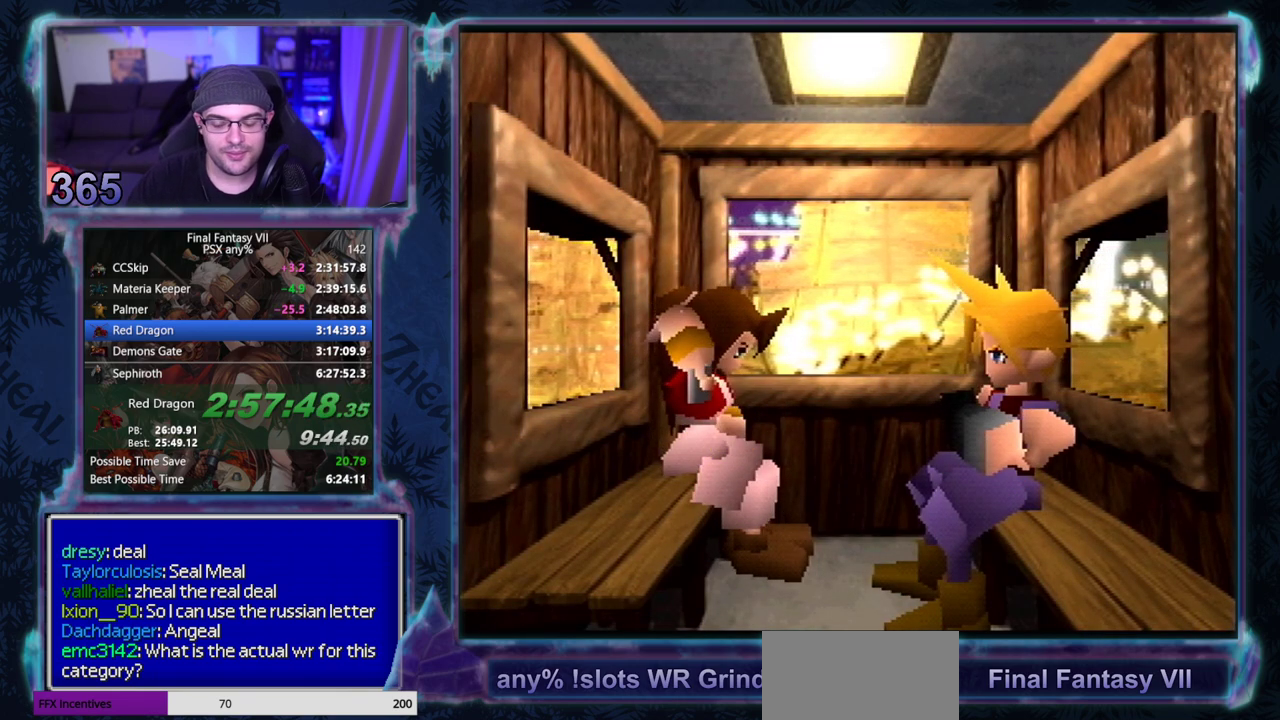
{"buttons": [], "left_stick": "center", "events": []}
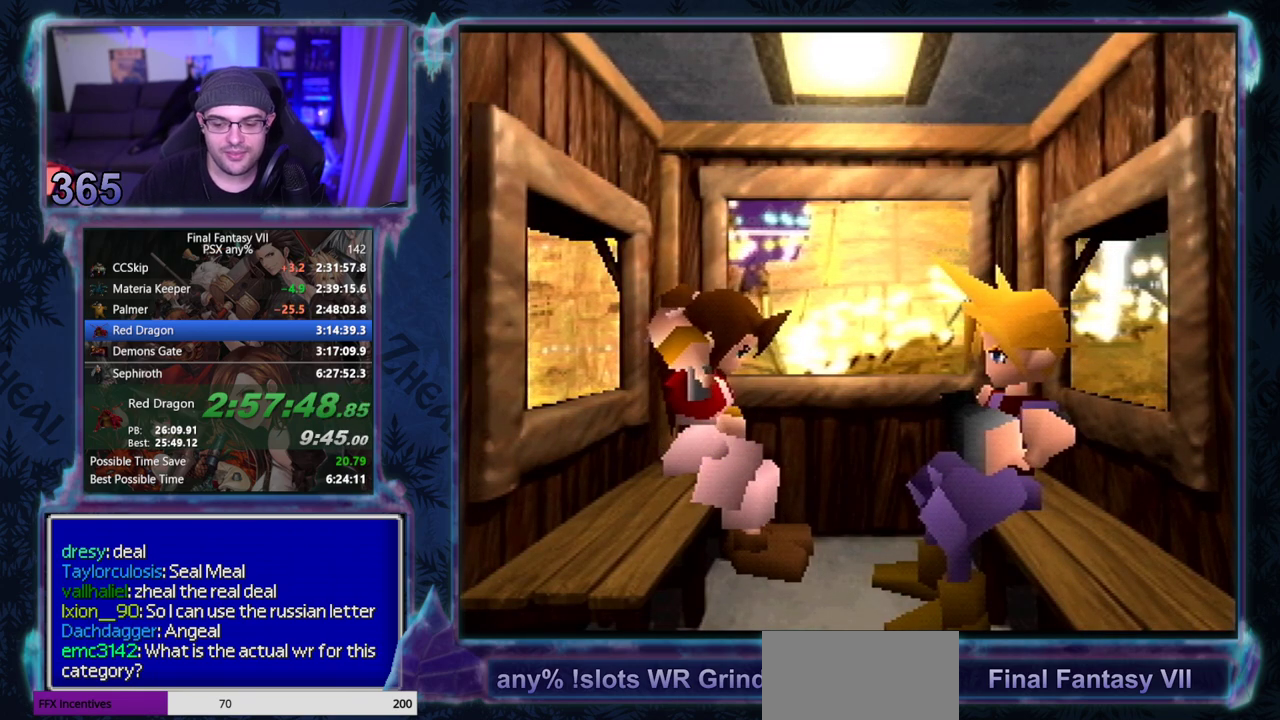
{"buttons": [], "left_stick": "center", "events": []}
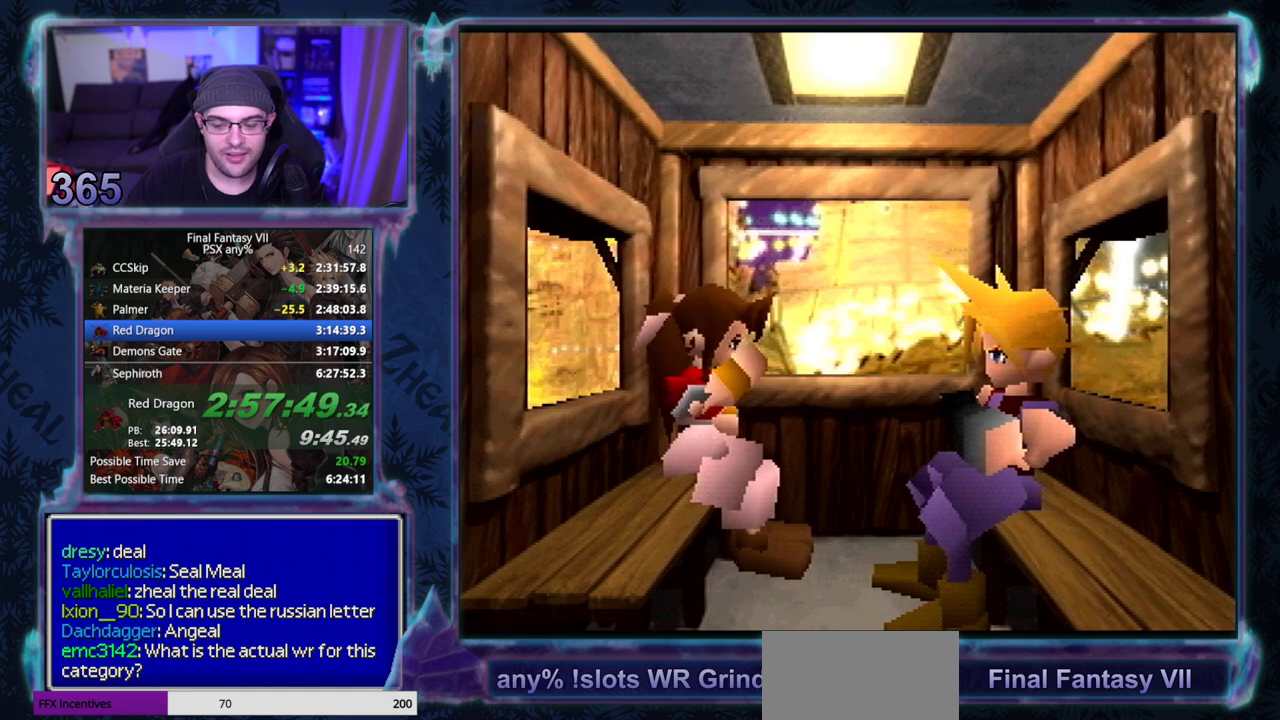
{"buttons": ["DPAD_DOWN"], "left_stick": "center", "events": [[483, "DPAD_DOWN", "down"]]}
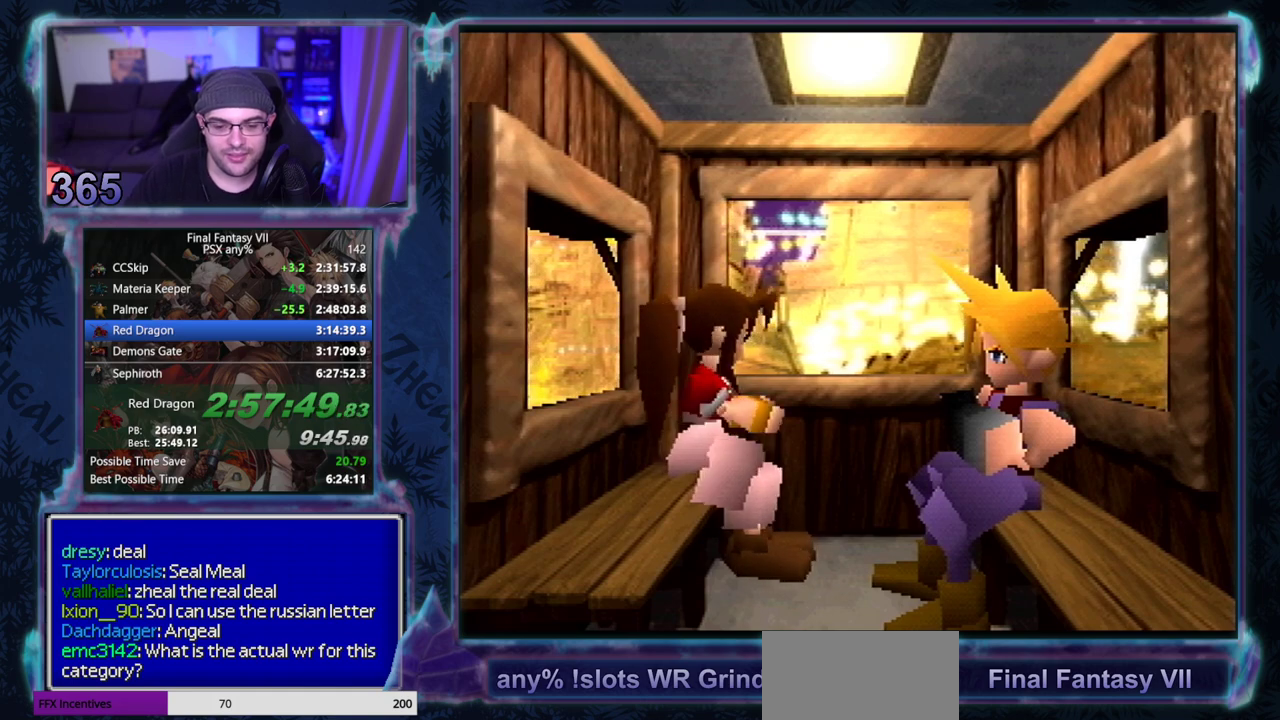
{"buttons": [], "left_stick": "center", "events": [[183, "DPAD_DOWN", "up"]]}
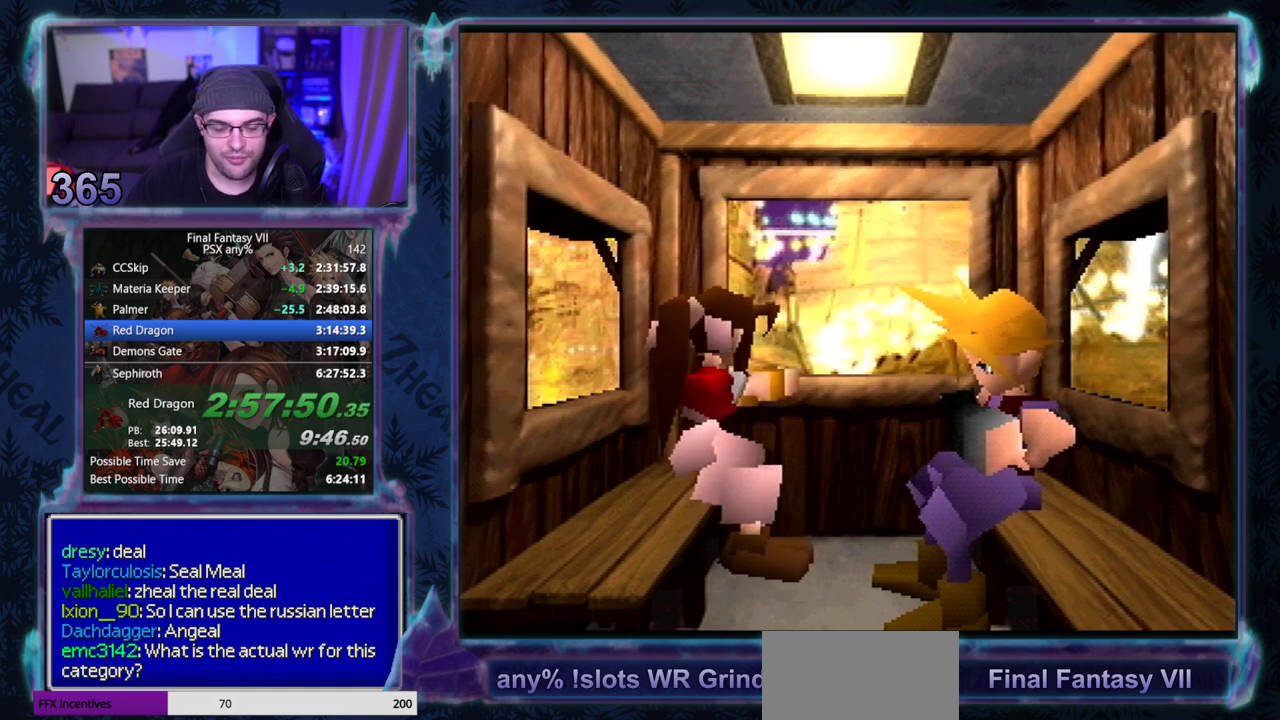
{"buttons": [], "left_stick": "center", "events": []}
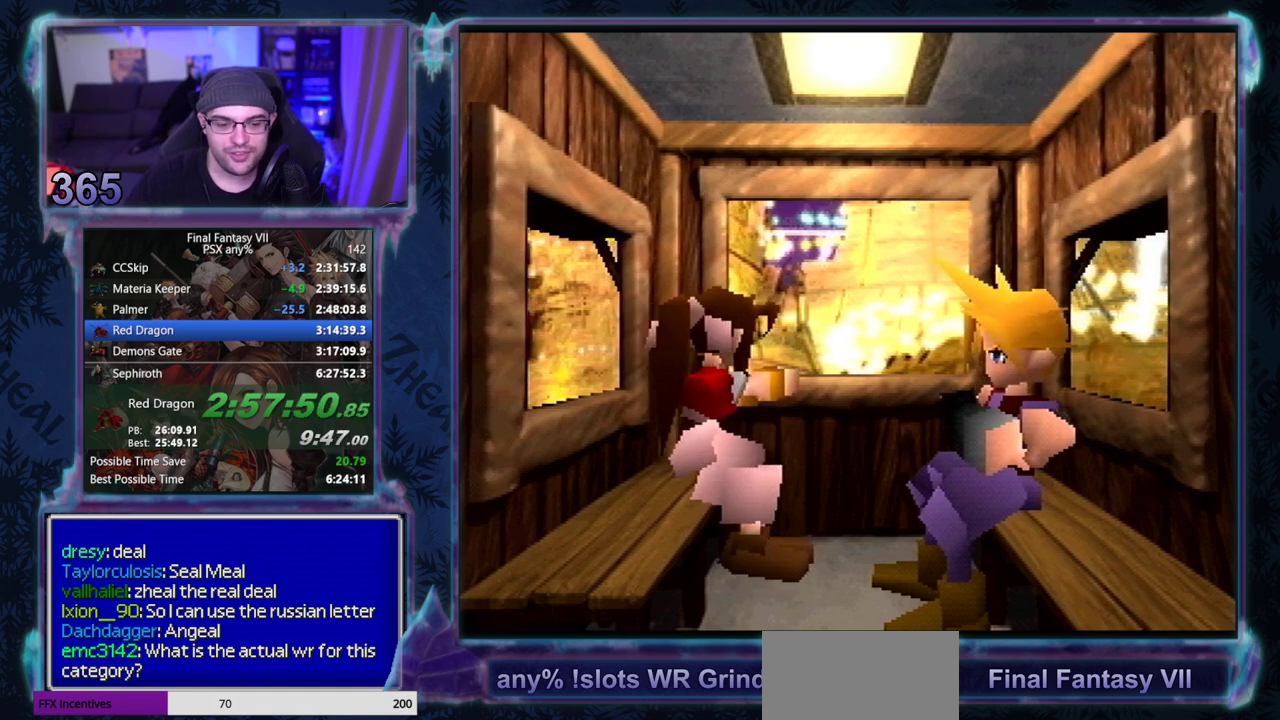
{"buttons": [], "left_stick": "center", "events": []}